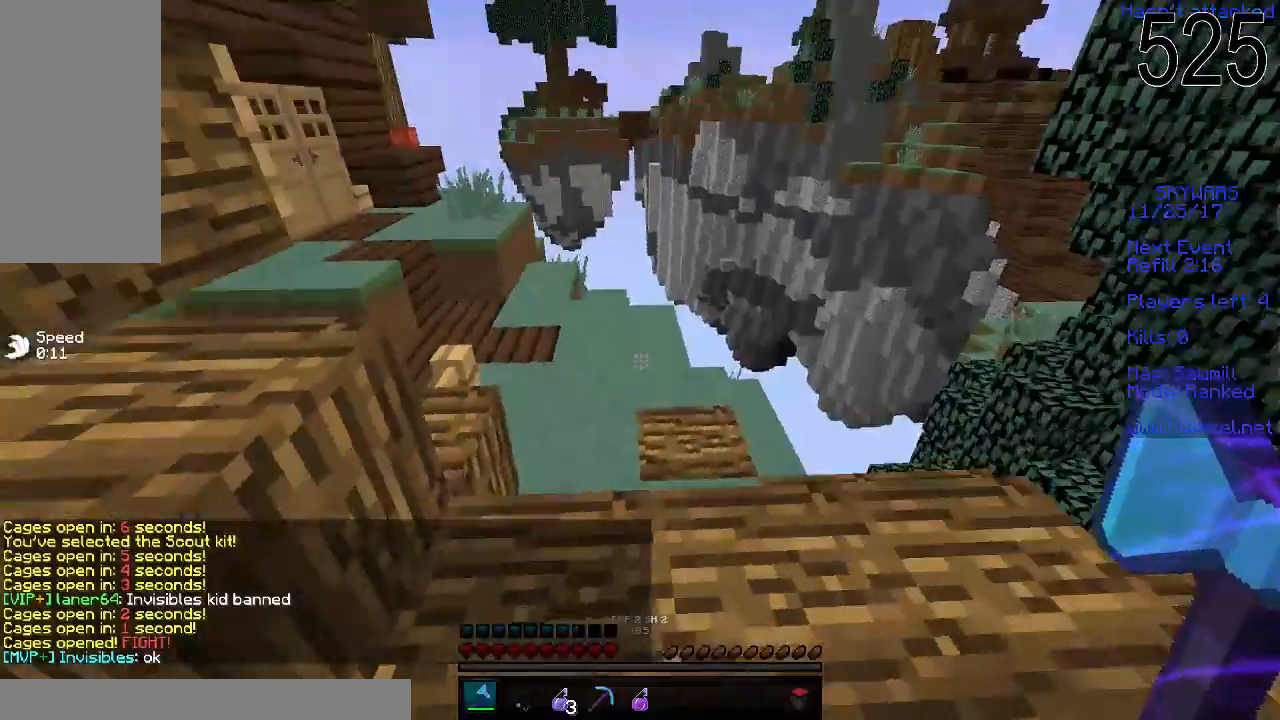
Gameplay with keyboard and mouse; each line is a JSON object with the keys and mouse buttons held at the frame after it. "events" lists presses ("down") and releases ("up") of "a", "d", "s", "space", "w", "mouse_left" and "mouse_right" between this image and that frame as [ms after this image, input, new state], when the widget could be followed in between. "mouse_left", "mouse_right" = the "left", "right" buttons of the "mouse" list. No other keys are recorded. Fast repeated clicks can show as one long hold. Mouse movement is not recorded.
{"keys": ["w"], "mouse": [], "events": [[333, "mouse_left", "down"], [450, "mouse_left", "up"]]}
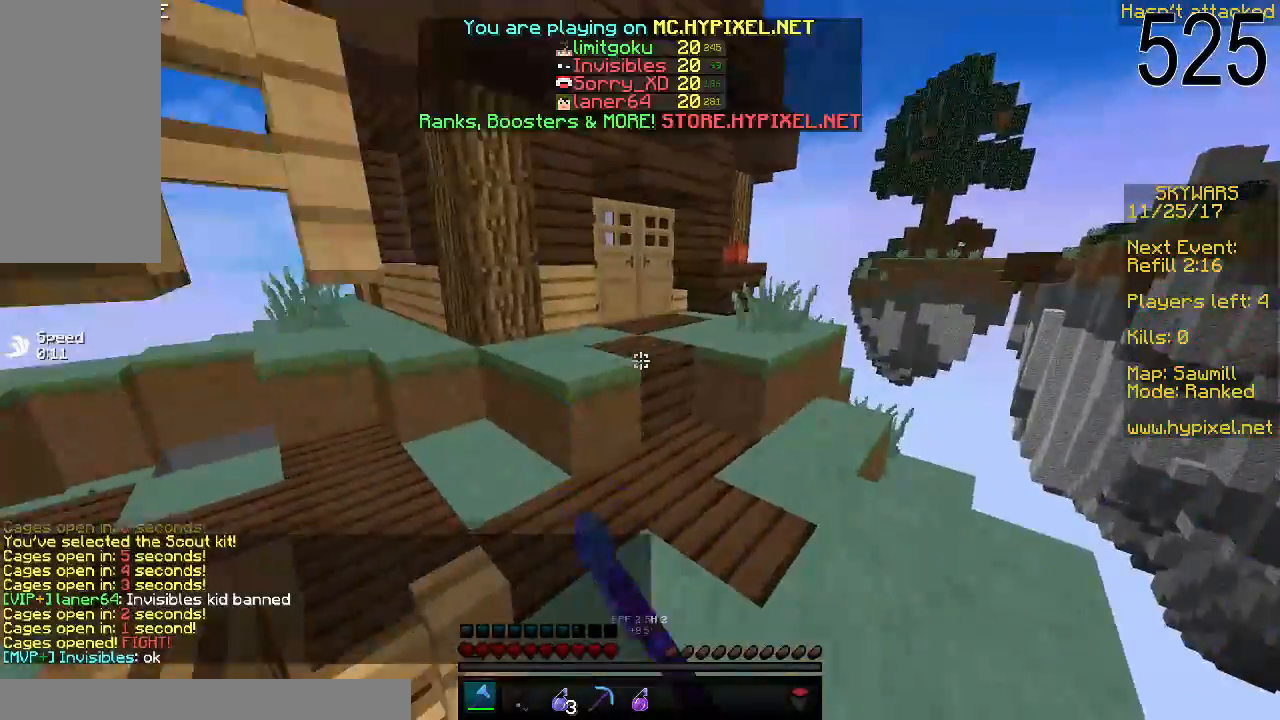
{"keys": ["space", "w"], "mouse": ["right"], "events": [[250, "mouse_left", "down"], [350, "mouse_left", "up"], [350, "space", "down"], [450, "mouse_right", "down"]]}
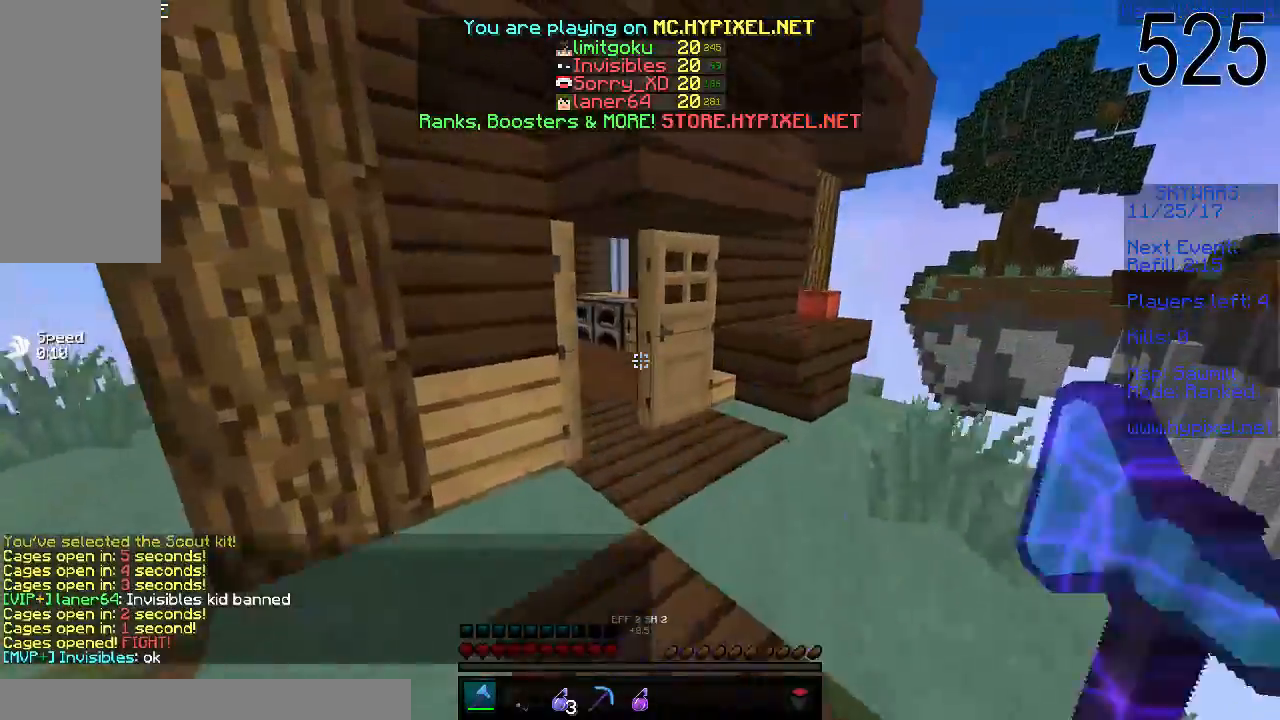
{"keys": ["w"], "mouse": [], "events": [[17, "space", "up"], [100, "mouse_right", "up"], [150, "d", "down"], [200, "mouse_right", "down"], [267, "d", "up"], [300, "mouse_right", "up"]]}
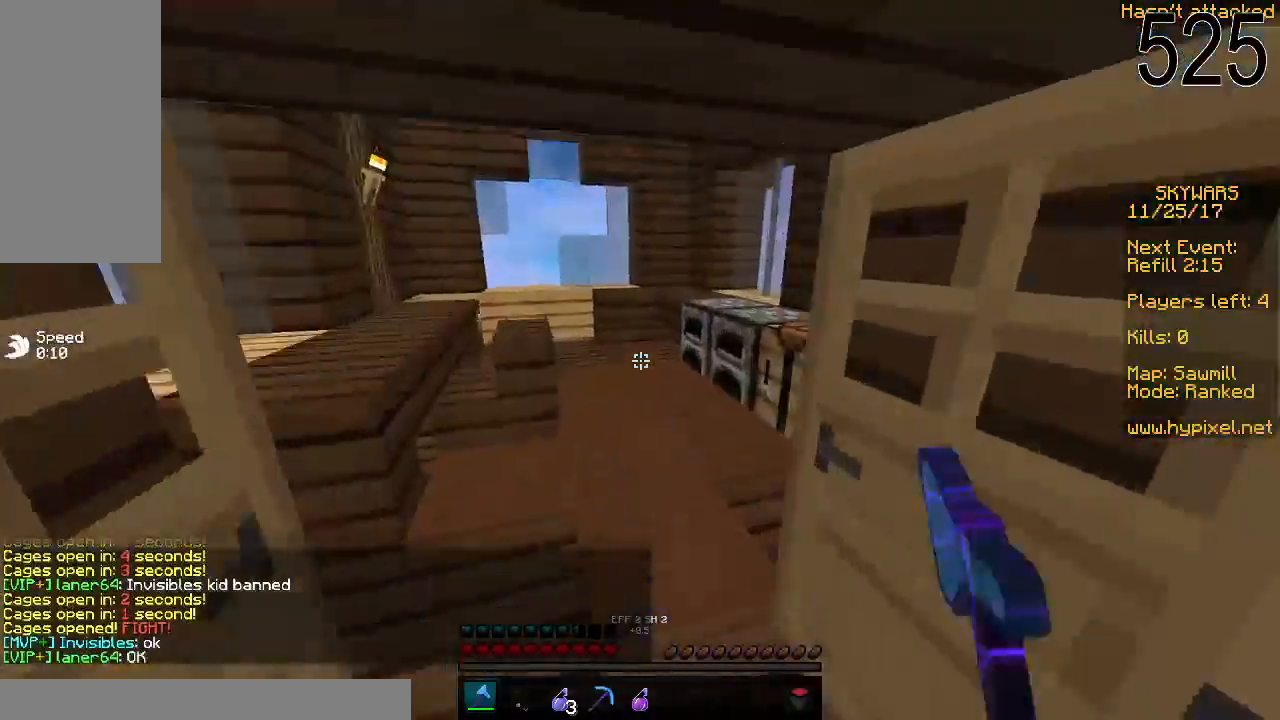
{"keys": ["d", "w"], "mouse": [], "events": [[117, "d", "down"]]}
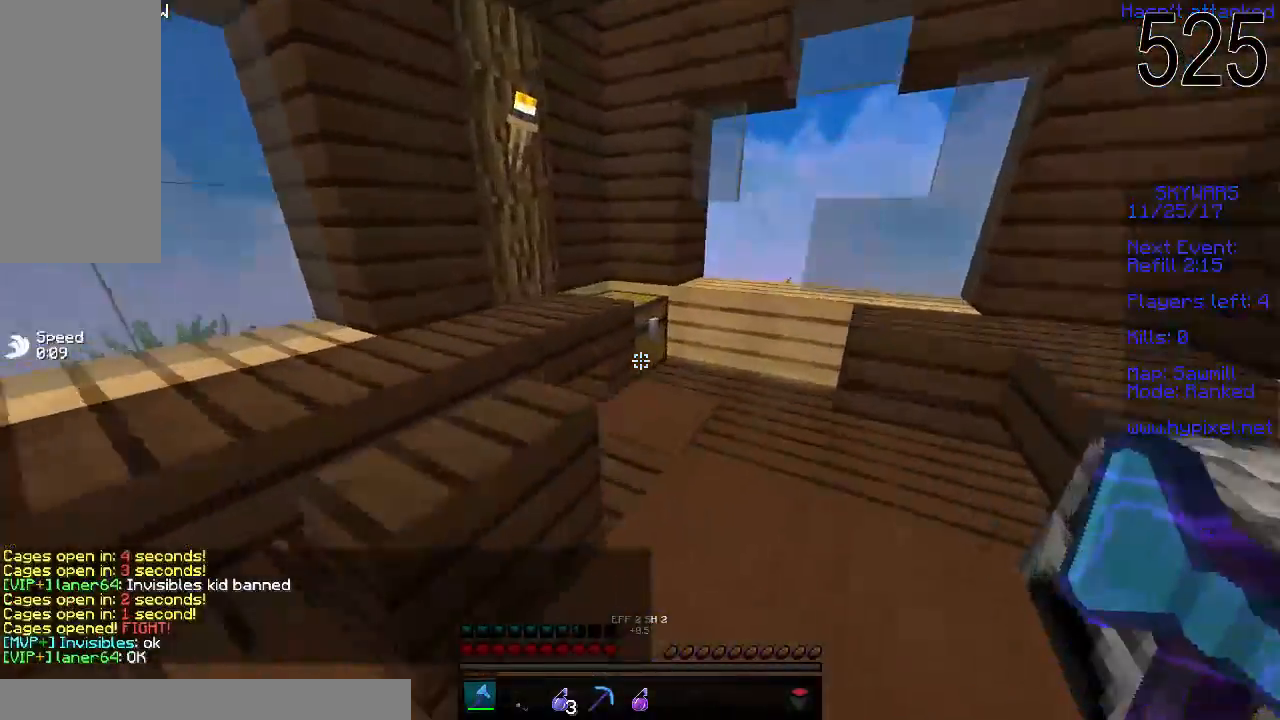
{"keys": ["w"], "mouse": ["left"], "events": [[117, "d", "up"], [417, "mouse_left", "down"]]}
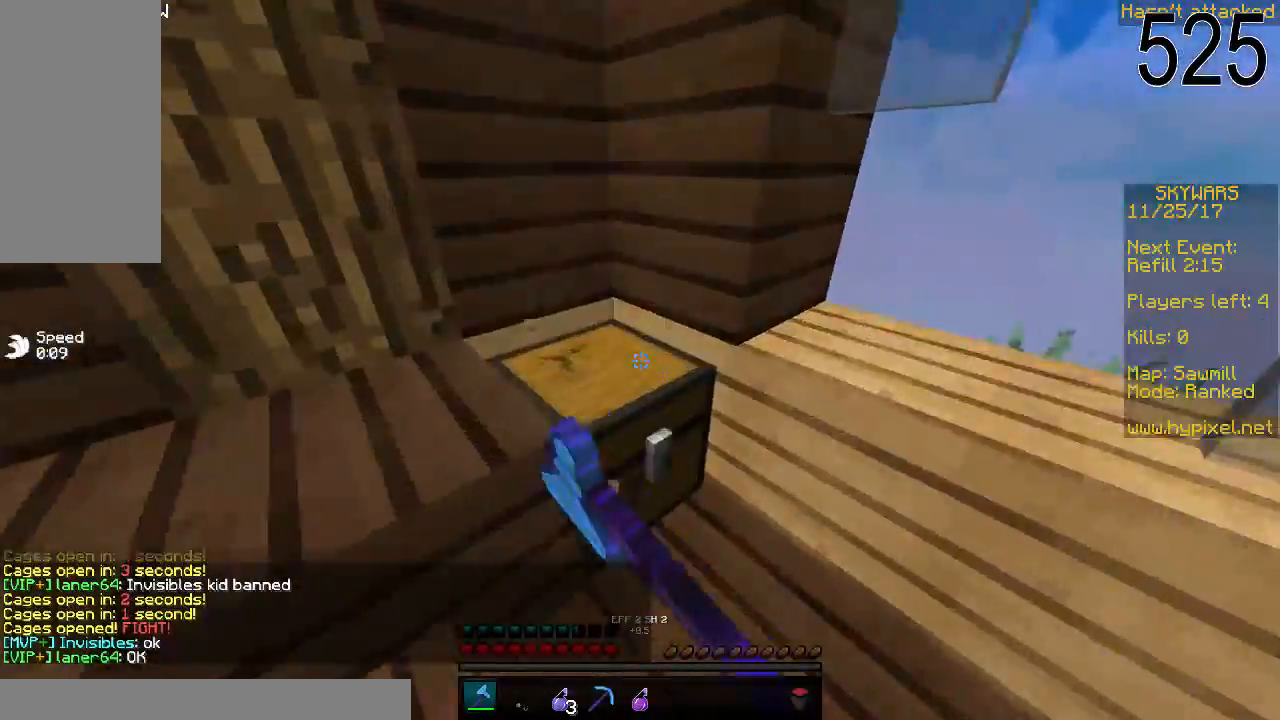
{"keys": [], "mouse": ["left"], "events": [[417, "w", "up"]]}
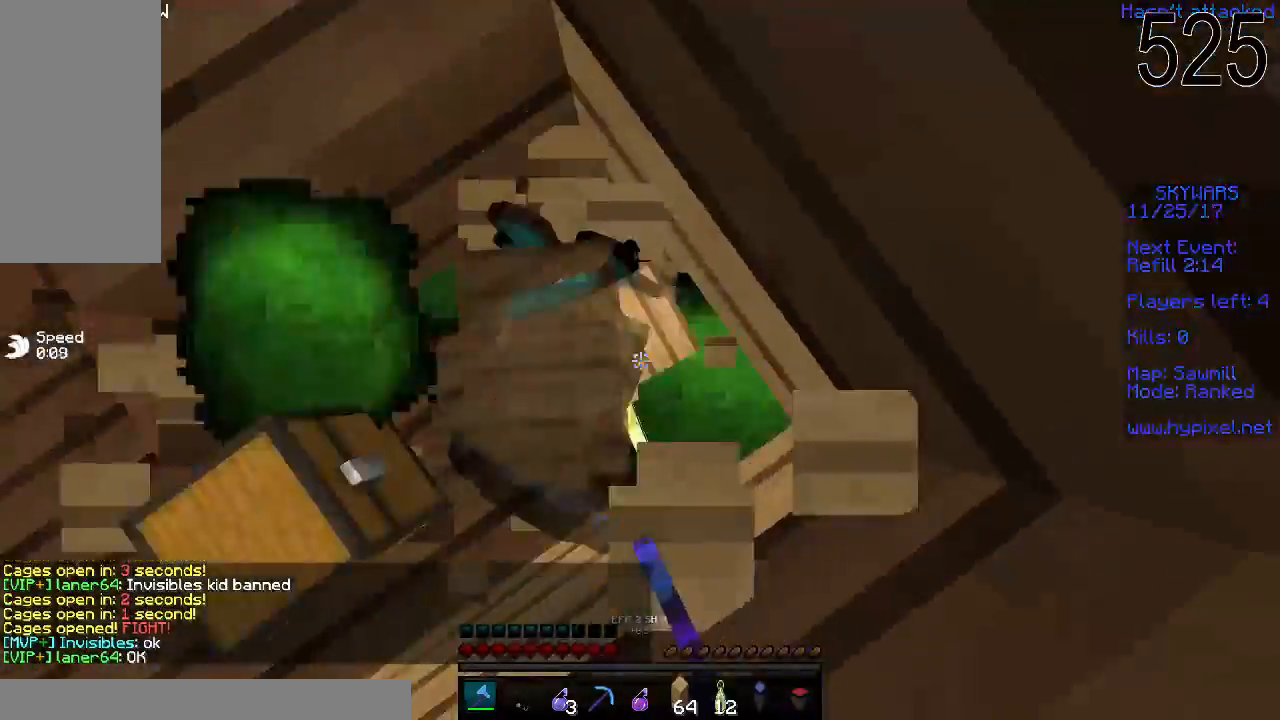
{"keys": [], "mouse": ["left"], "events": []}
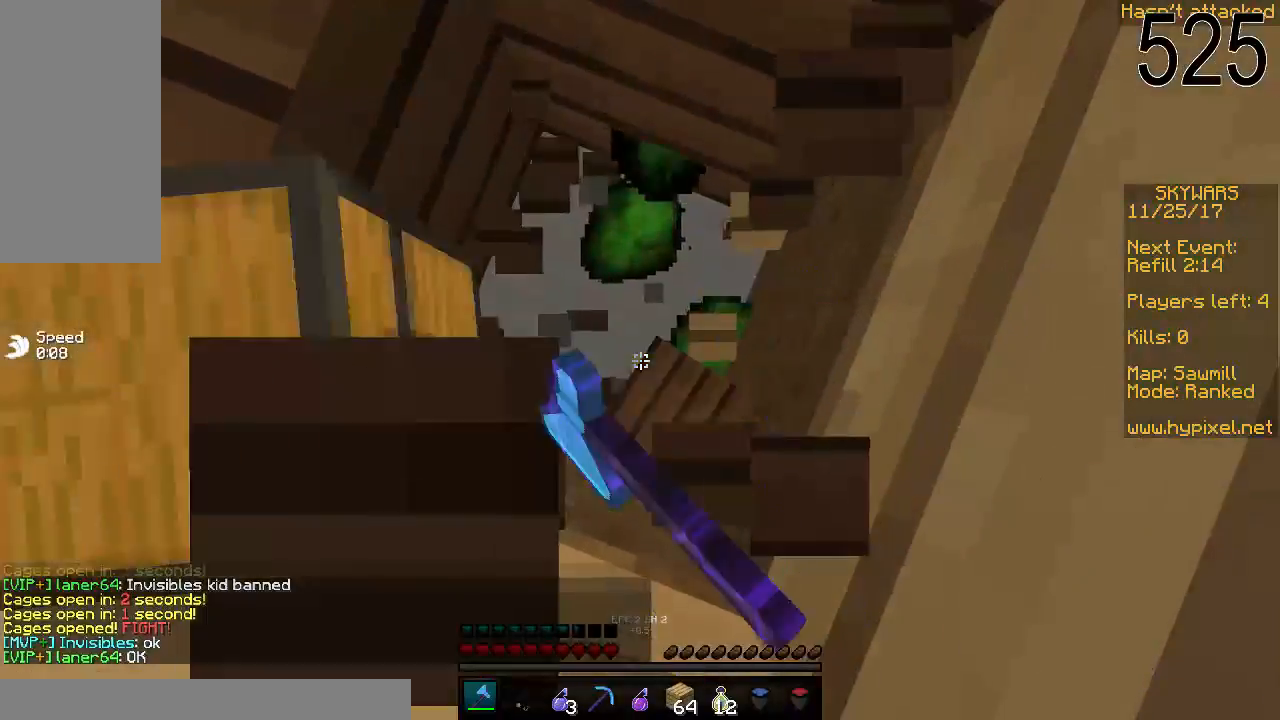
{"keys": [], "mouse": ["left"], "events": []}
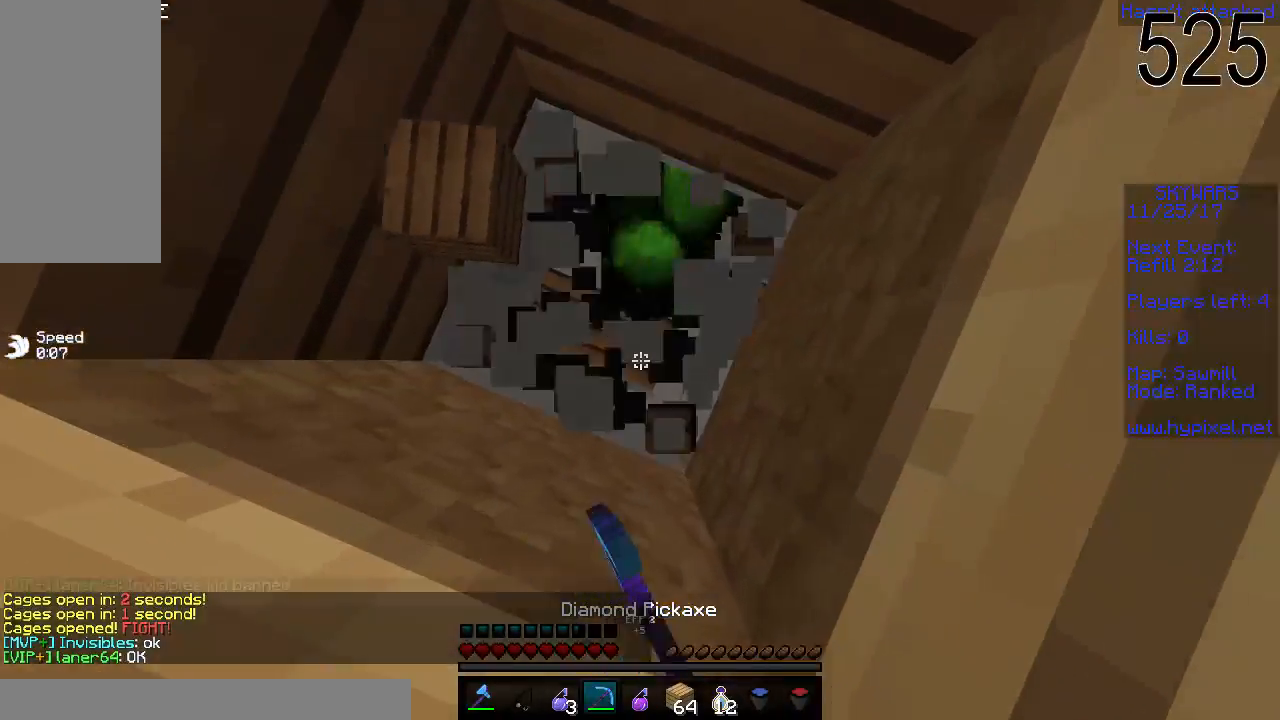
{"keys": ["a", "w"], "mouse": [], "events": [[117, "mouse_left", "up"], [367, "a", "down"], [417, "w", "down"]]}
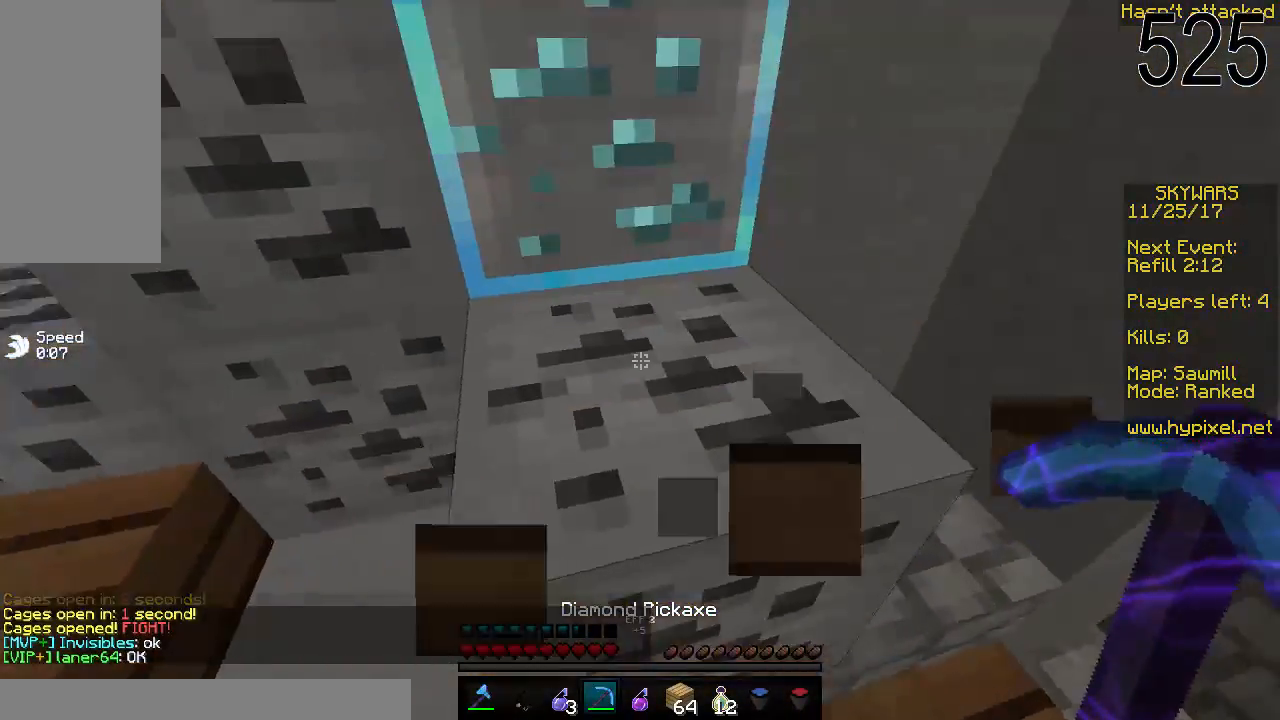
{"keys": [], "mouse": ["left"], "events": [[67, "a", "up"], [67, "w", "up"], [167, "mouse_left", "down"]]}
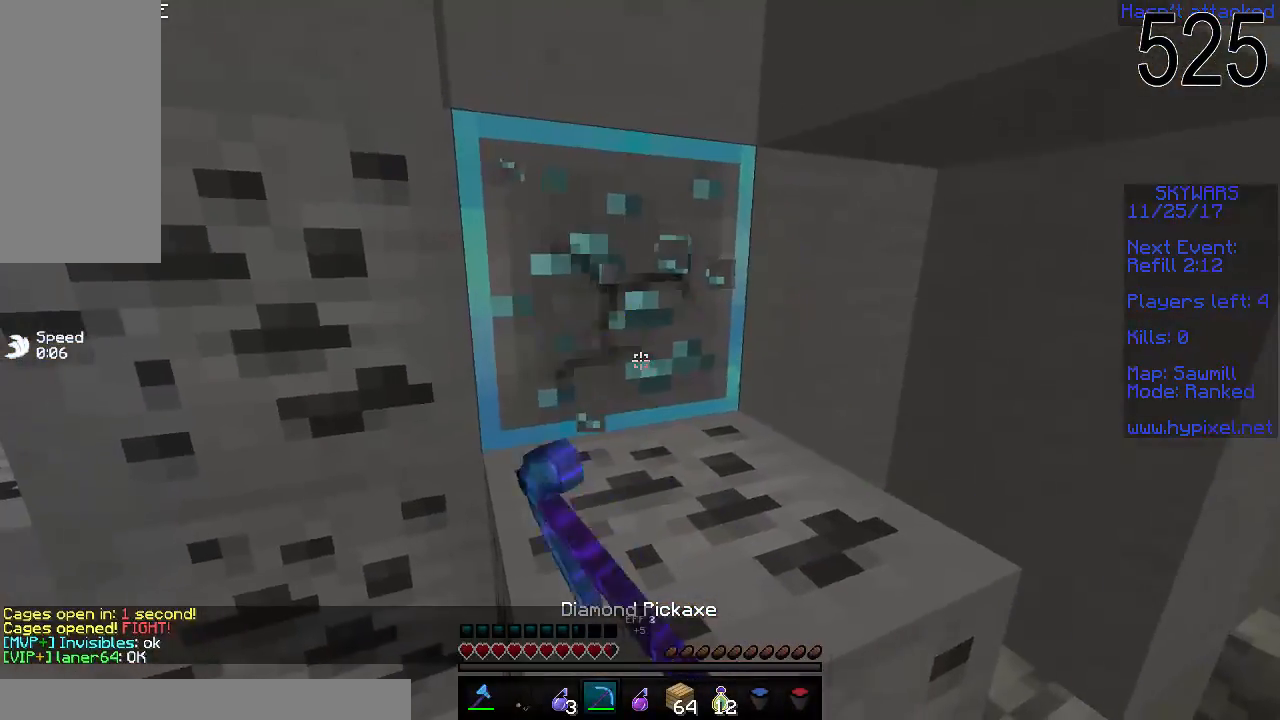
{"keys": ["a", "w"], "mouse": [], "events": [[117, "w", "down"], [167, "space", "down"], [283, "a", "down"], [367, "space", "up"], [433, "mouse_left", "up"]]}
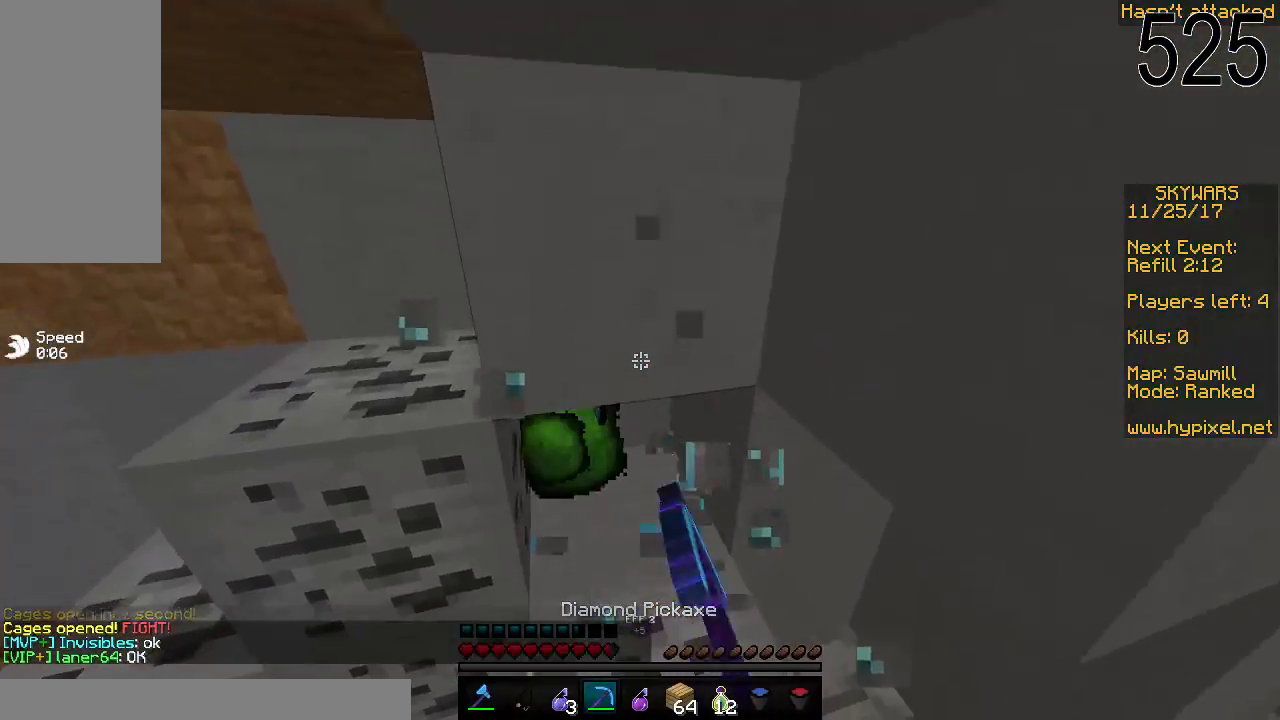
{"keys": ["w"], "mouse": [], "events": [[117, "a", "up"], [317, "d", "down"], [483, "d", "up"]]}
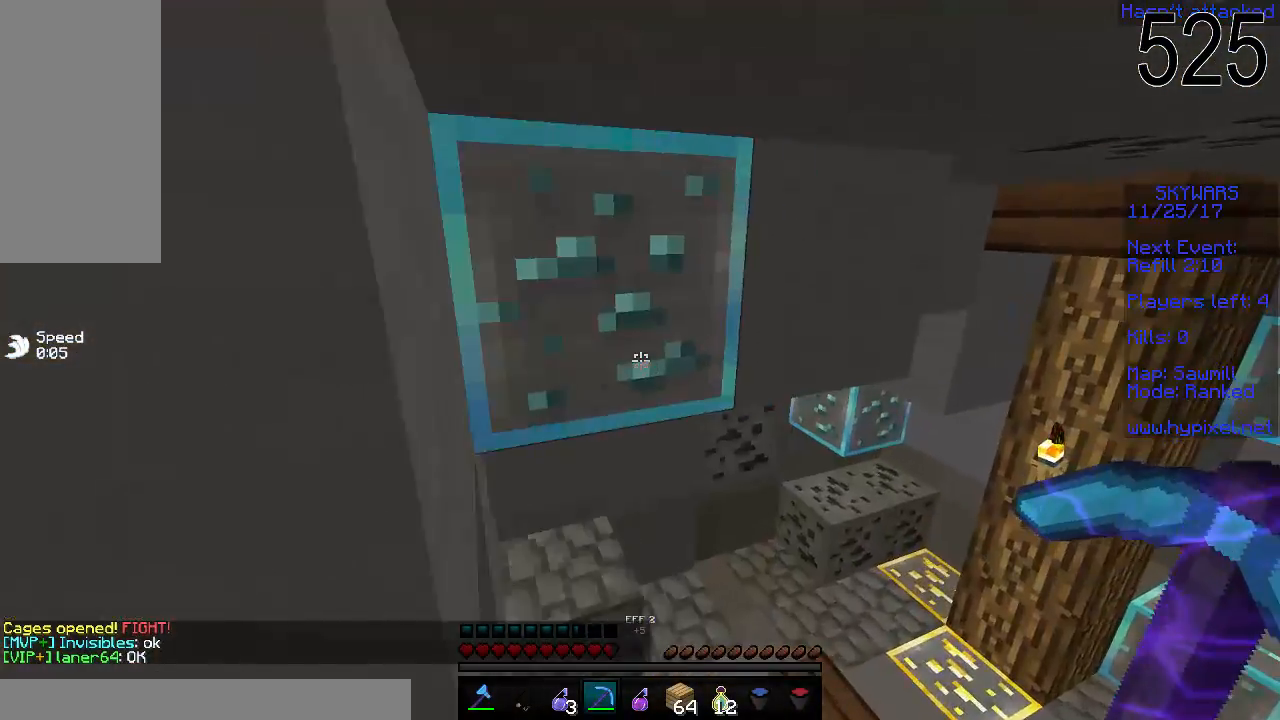
{"keys": [], "mouse": [], "events": [[83, "a", "down"], [233, "a", "up"], [233, "w", "up"]]}
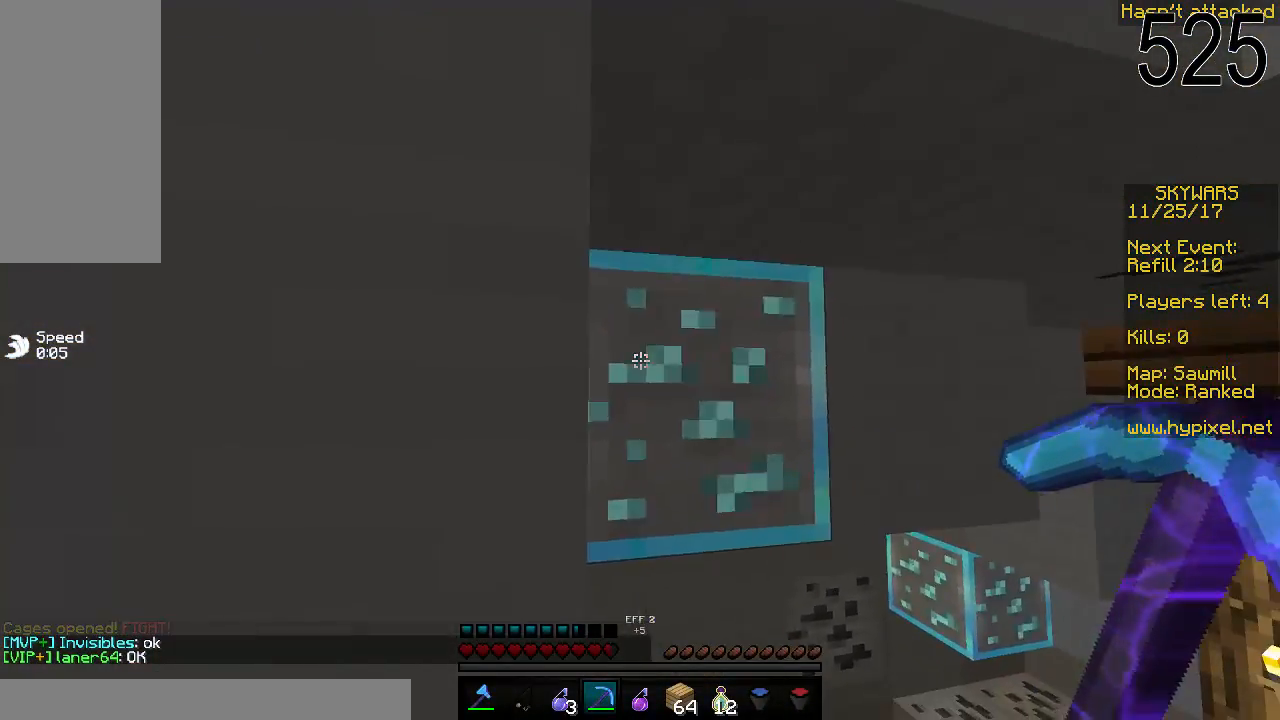
{"keys": ["w"], "mouse": ["left"], "events": [[33, "mouse_left", "down"], [83, "d", "down"], [333, "d", "up"], [483, "w", "down"]]}
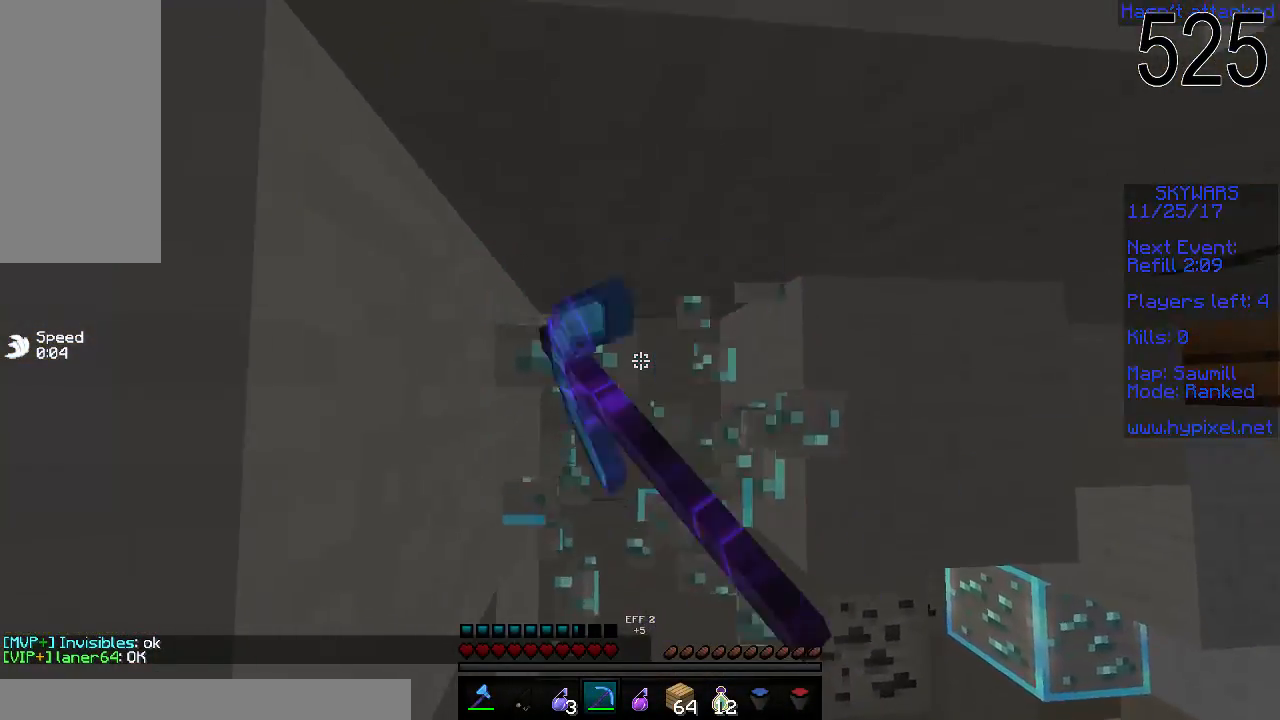
{"keys": [], "mouse": ["left"], "events": [[133, "mouse_left", "up"], [283, "w", "up"], [367, "w", "down"], [483, "mouse_left", "down"], [483, "w", "up"]]}
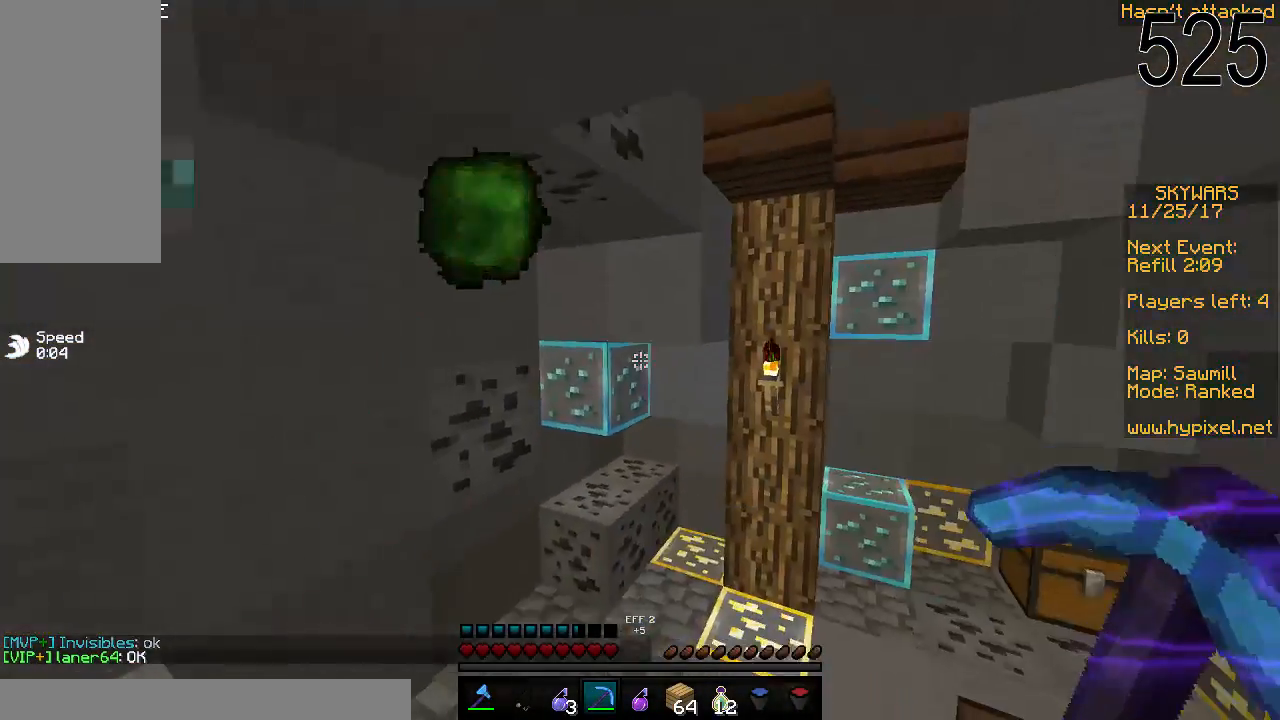
{"keys": ["w"], "mouse": ["left"], "events": [[383, "w", "down"]]}
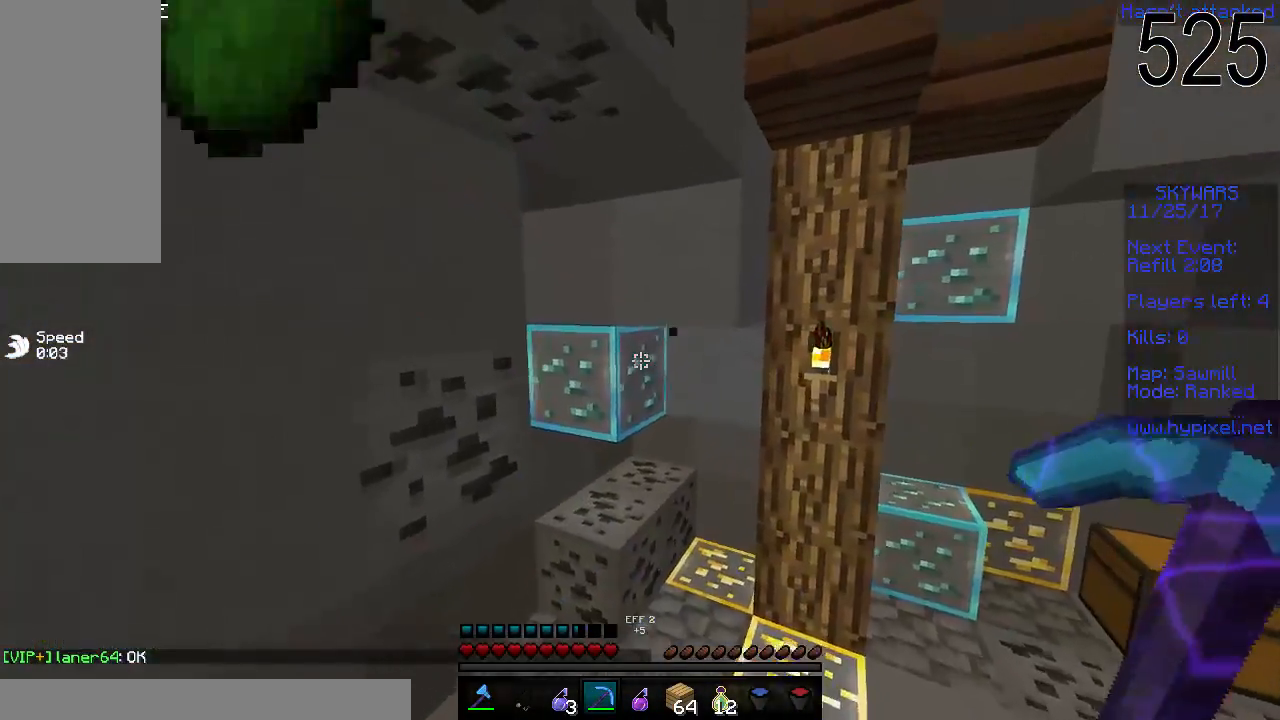
{"keys": [], "mouse": ["left"], "events": [[133, "w", "up"]]}
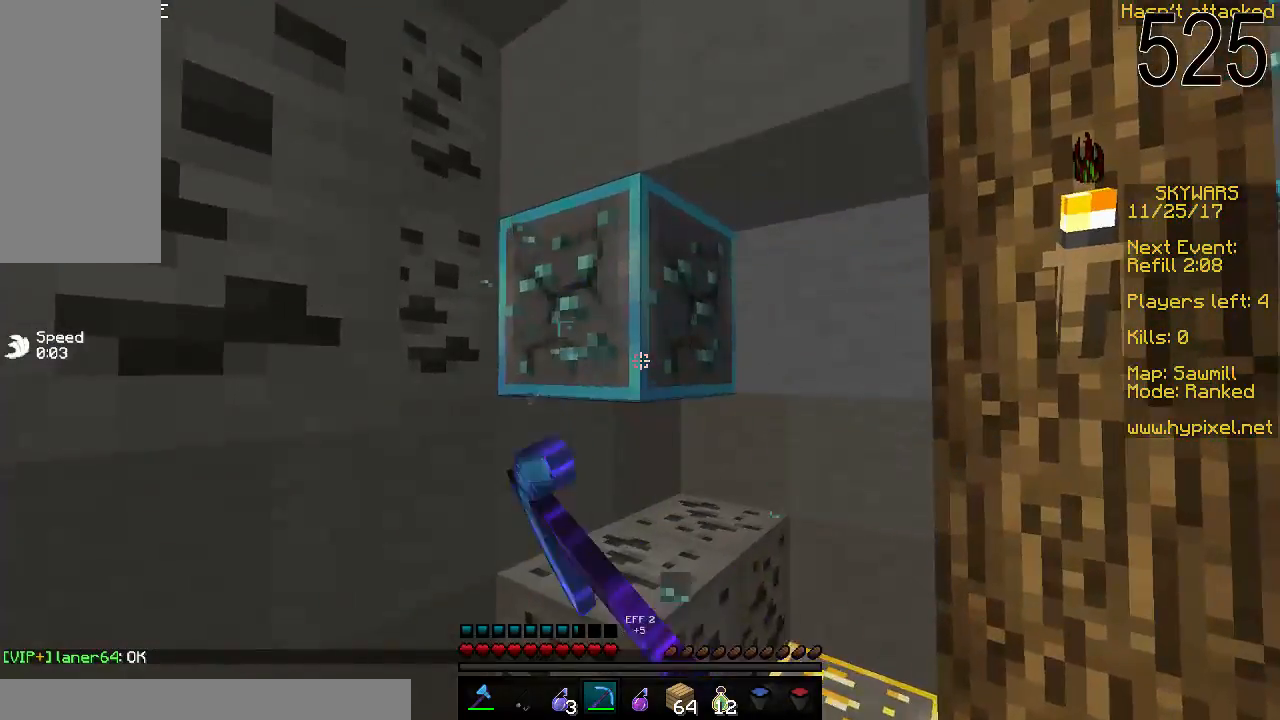
{"keys": ["w"], "mouse": [], "events": [[183, "w", "down"], [383, "mouse_left", "up"]]}
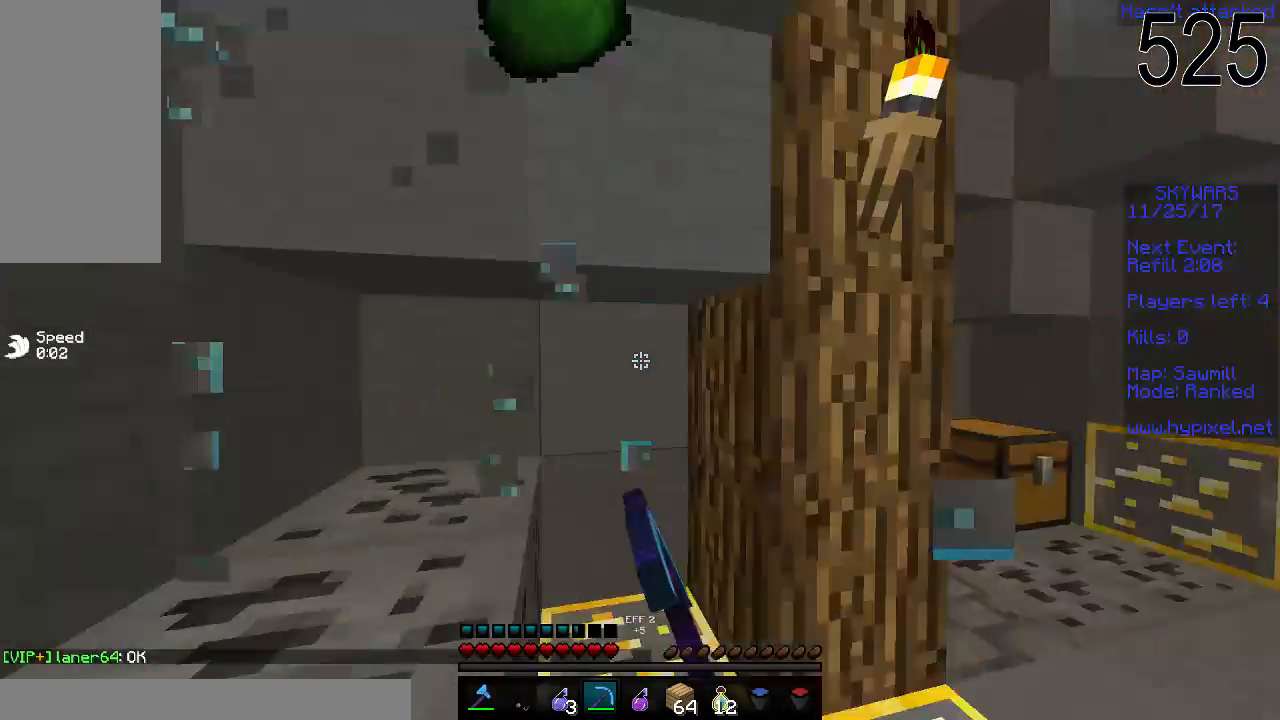
{"keys": ["w"], "mouse": ["left"], "events": [[483, "mouse_left", "down"]]}
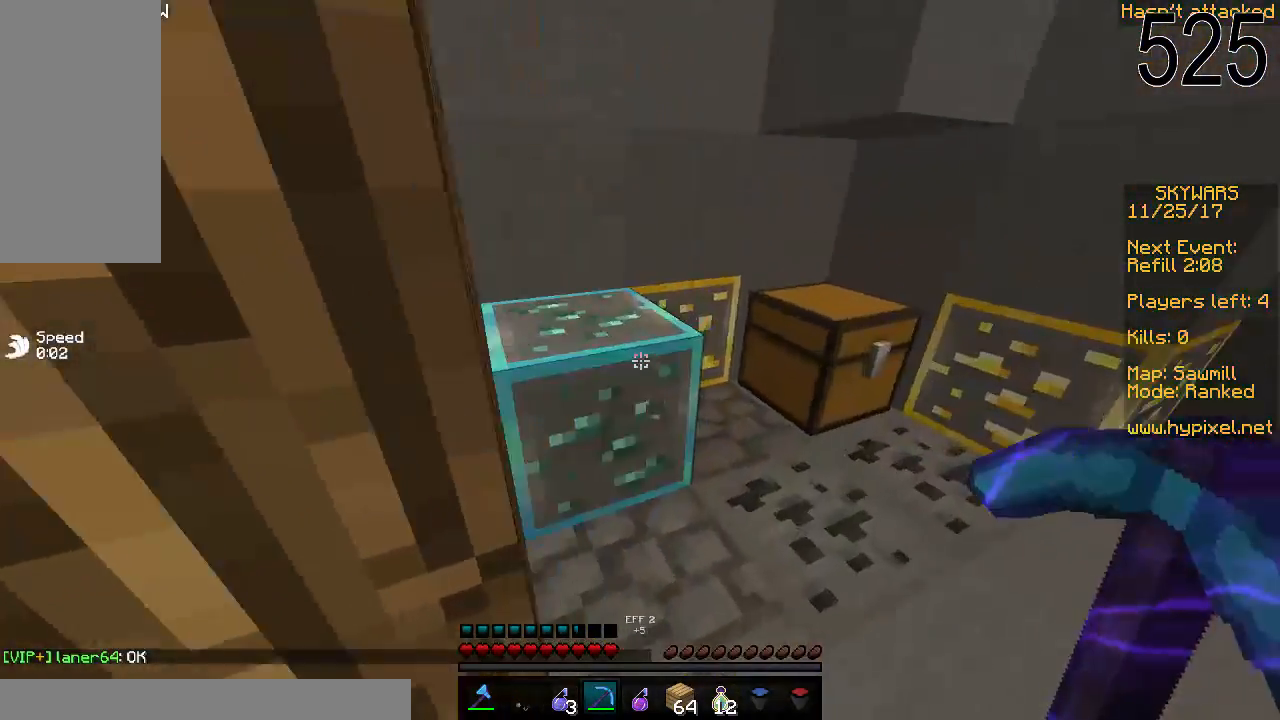
{"keys": [], "mouse": ["left"], "events": [[83, "w", "up"], [333, "w", "down"], [483, "w", "up"]]}
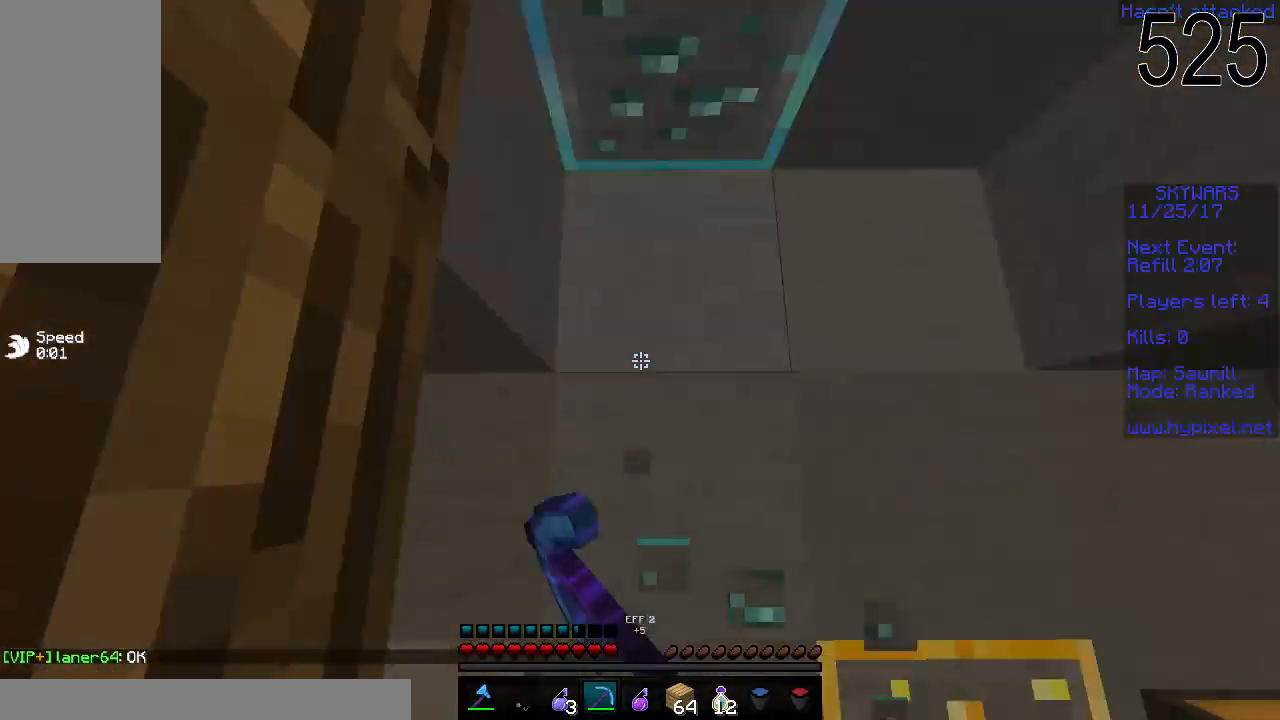
{"keys": [], "mouse": ["left"], "events": [[33, "mouse_left", "up"], [67, "mouse_left", "down"]]}
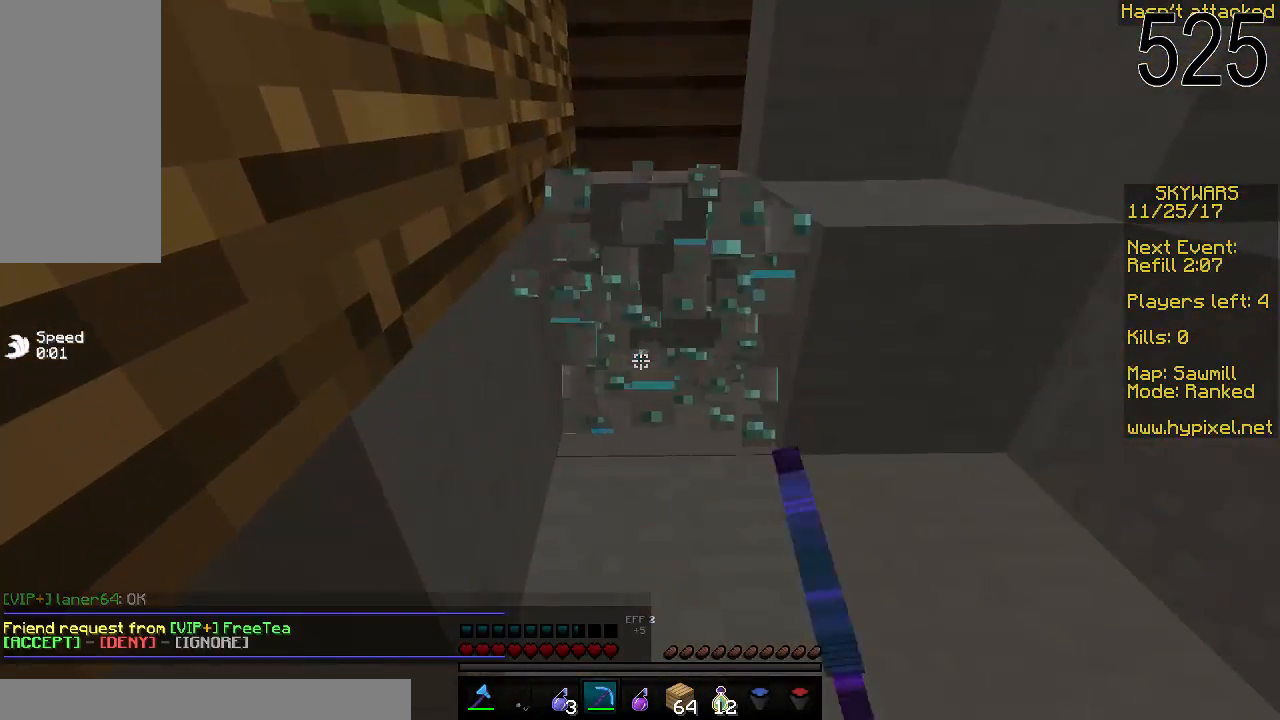
{"keys": ["w"], "mouse": ["left"], "events": [[483, "w", "down"]]}
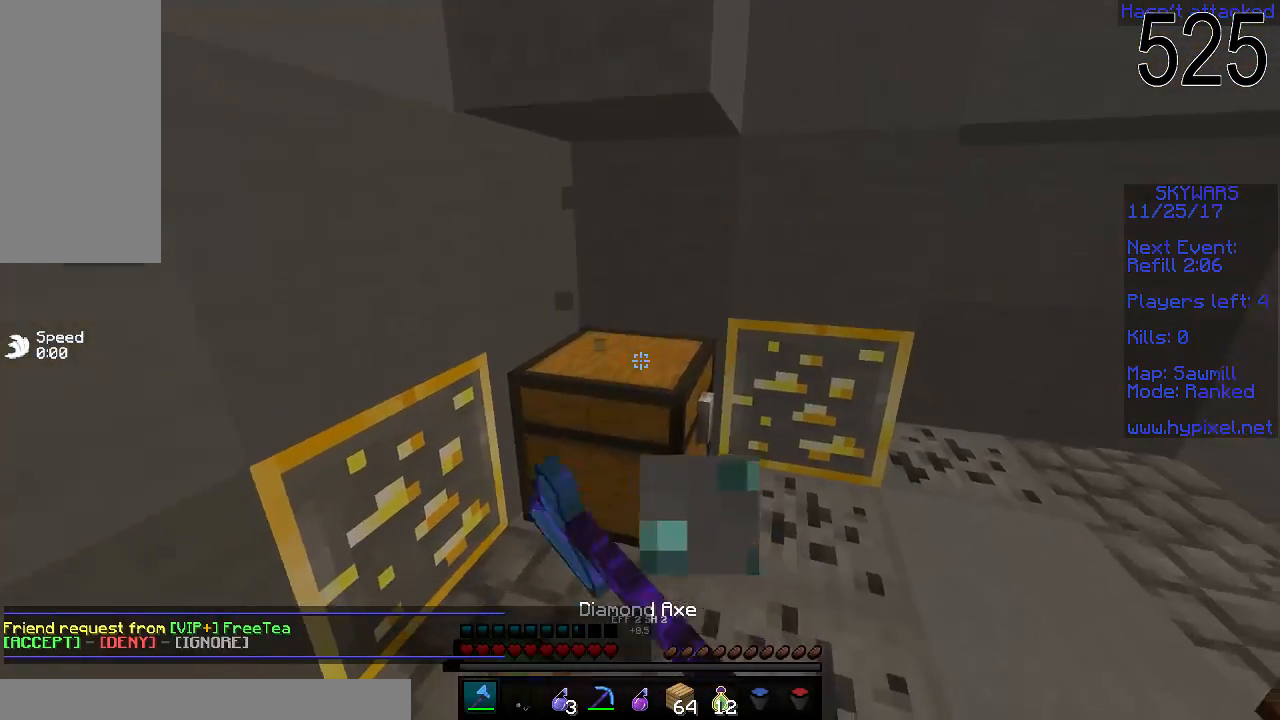
{"keys": ["w"], "mouse": ["left"], "events": [[83, "w", "up"], [383, "w", "down"]]}
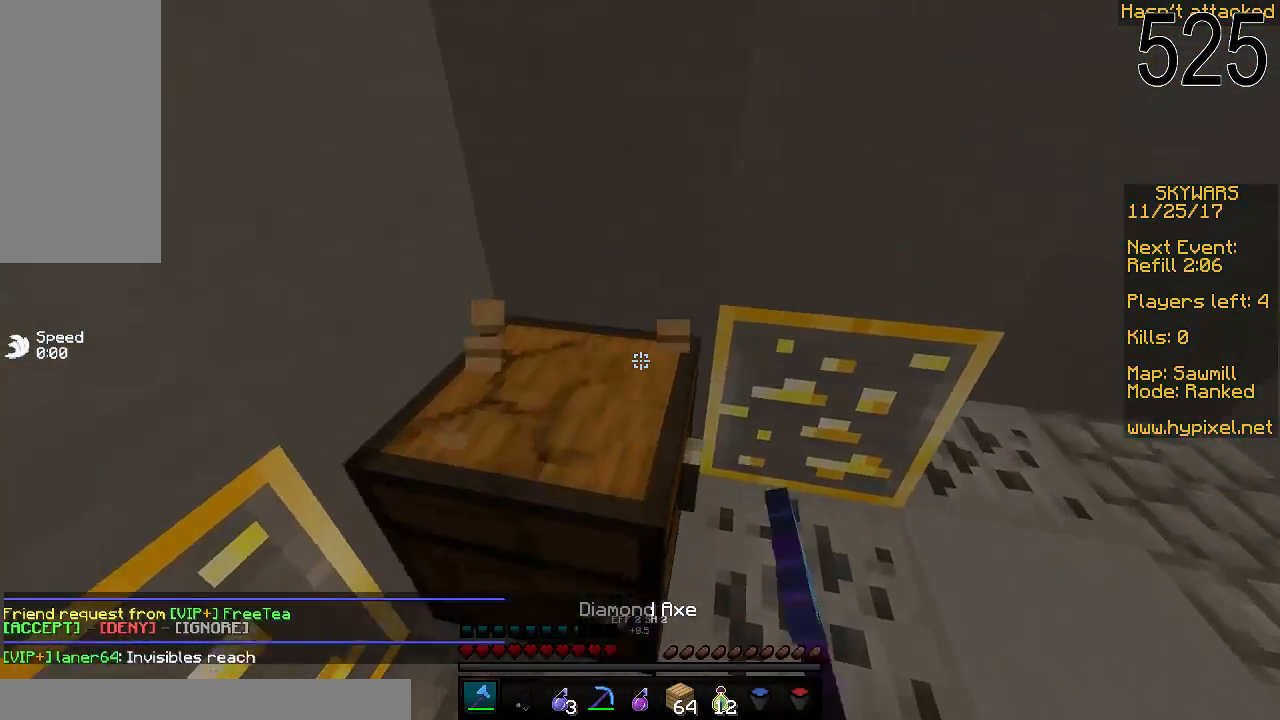
{"keys": ["space", "w"], "mouse": [], "events": [[333, "a", "down"], [333, "mouse_left", "up"], [433, "space", "down"], [483, "a", "up"]]}